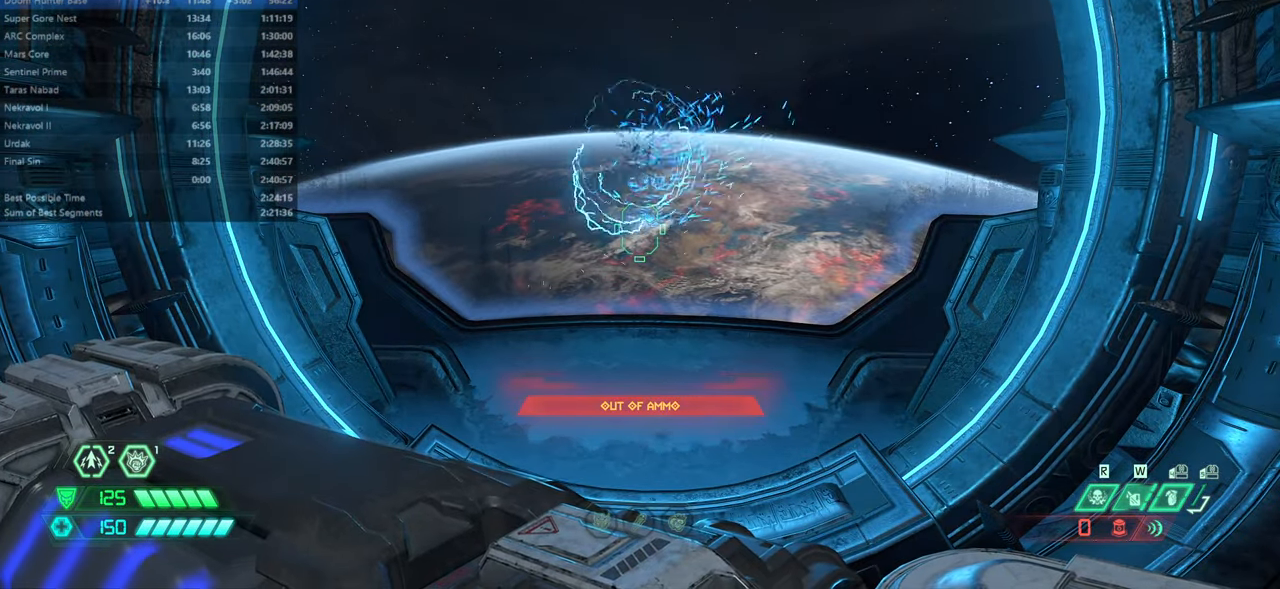
Gameplay with keyboard and mouse; each line is a JSON object with the keys and mouse buttons held at the frame after it. "events" lists presses ("down") and releases ("up") of "bfg", "bl", "bw", "cg", "crc", "cs", "csg", "dash", "fb", "fw", "hc", "jump", "l", "mel", "pr", "r", "rl", "ssg", "mouse_left", "mouse_wheel" and "mouse_right" between this image and that frame as [ms after this image, input, new state], when the widget could be followed in between. "mouse_left", "mouse_wheel", "mouse_right" = the "left", "wheel", "right" buttons of the "mouse" list. No other keys are recorded. "wheel" means that the mouse wheel is clicked or scrolled. Key names are as the overlay labels them; some are game actions (e.g. jump) rather than physical keys. Not read: mod mouse_move ww.
{"keys": ["fw"], "mouse": [], "events": []}
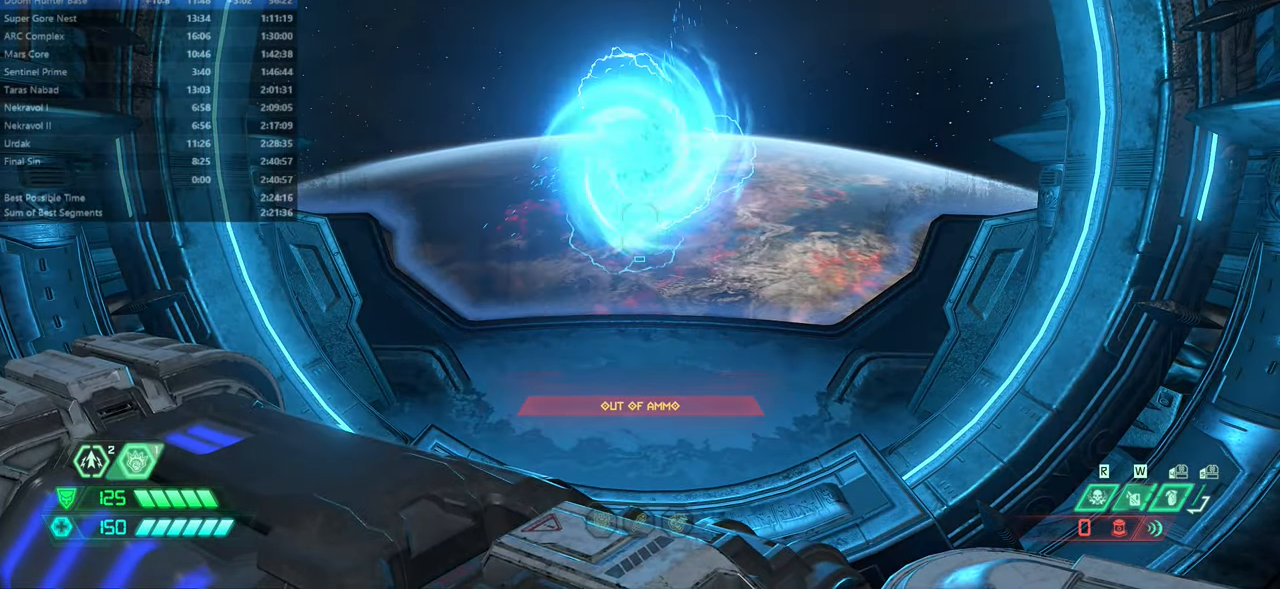
{"keys": ["fw"], "mouse": [], "events": []}
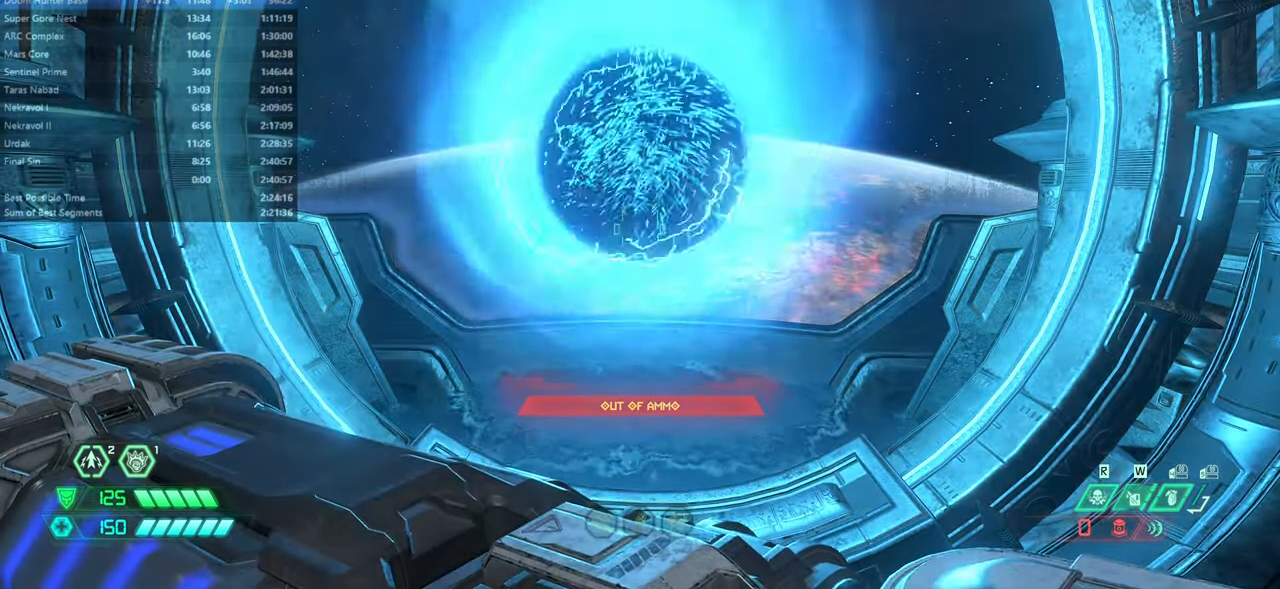
{"keys": ["fw"], "mouse": [], "events": []}
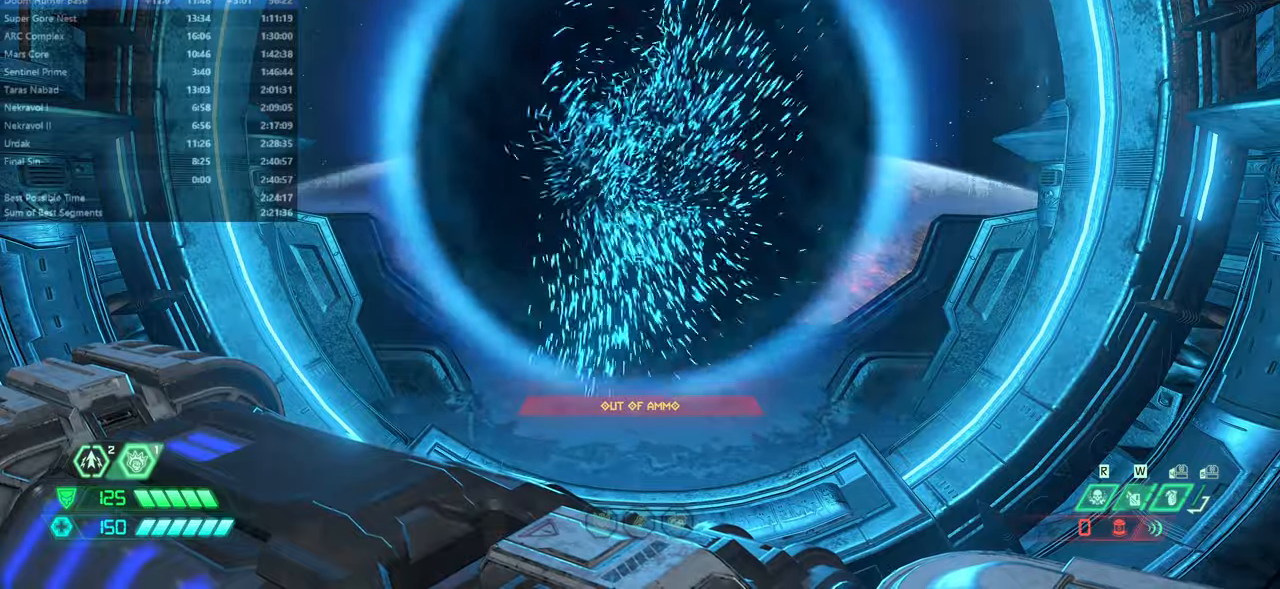
{"keys": ["dash", "fw"], "mouse": [], "events": [[300, "dash", "down"]]}
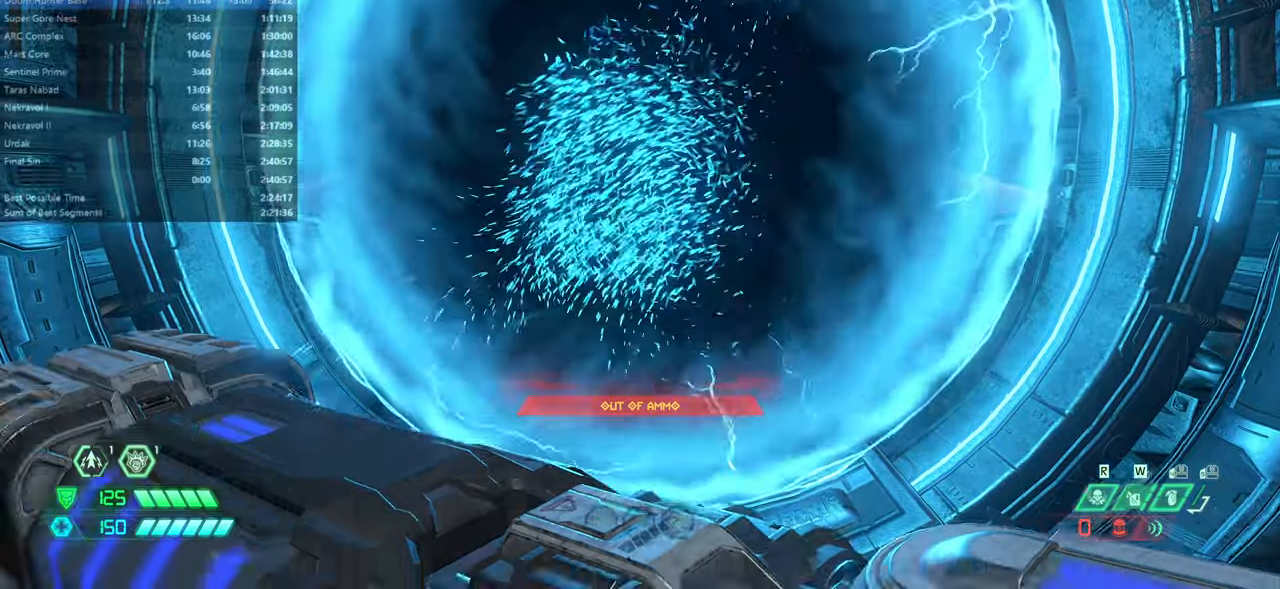
{"keys": ["fw"], "mouse": [], "events": [[300, "dash", "up"]]}
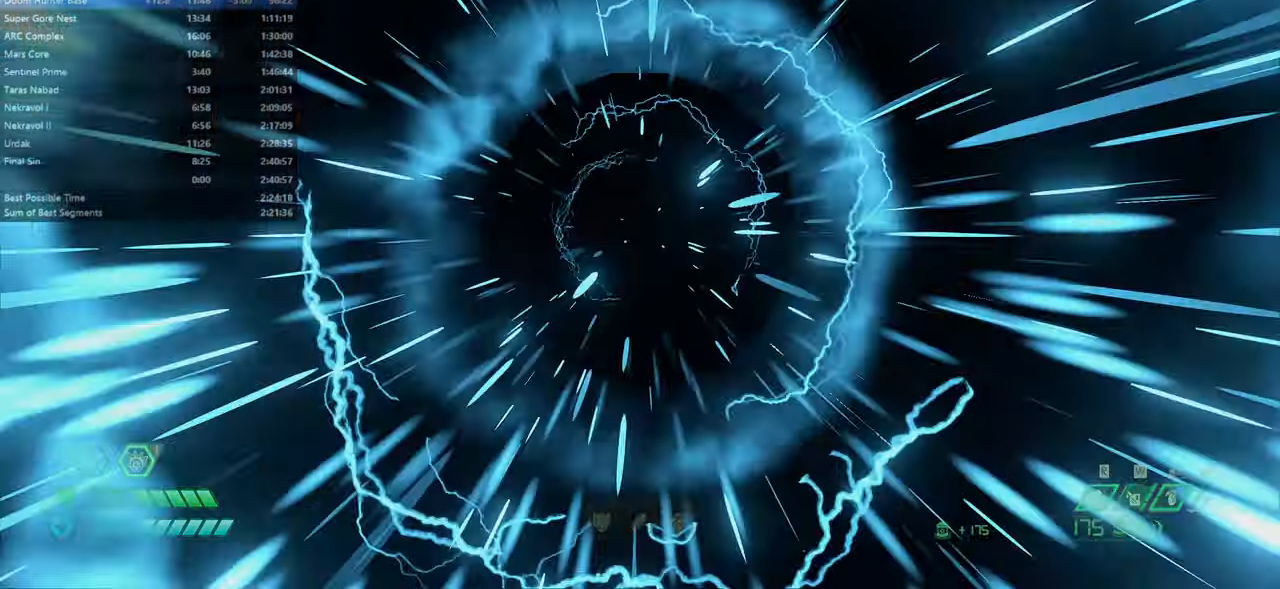
{"keys": [], "mouse": [], "events": [[100, "fw", "up"]]}
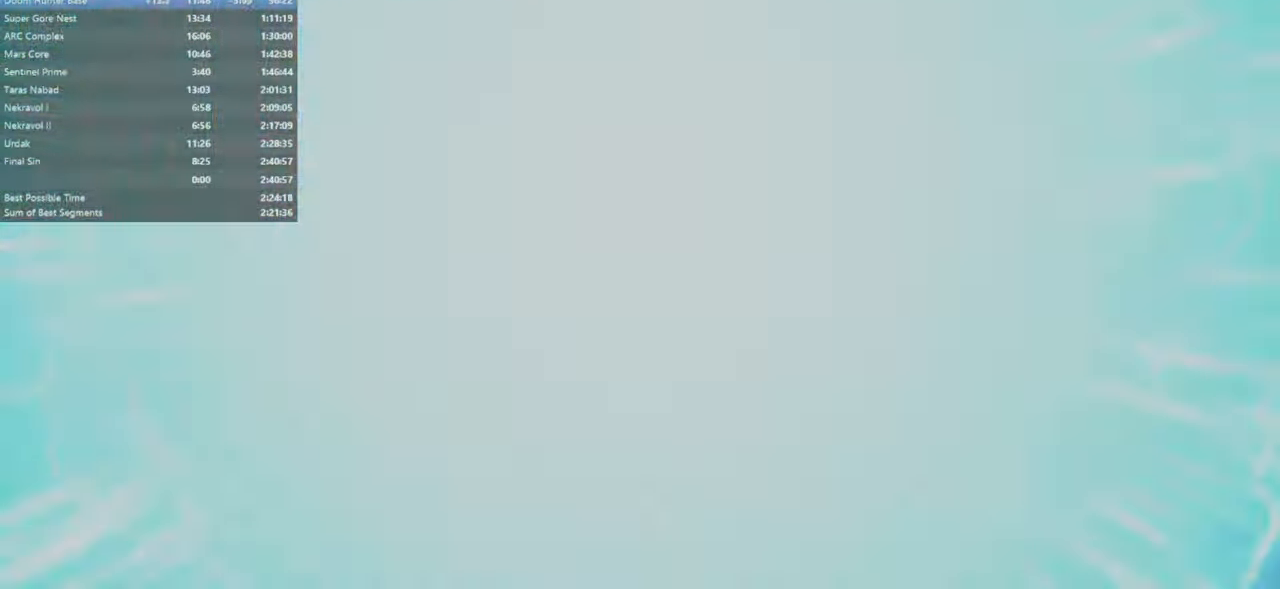
{"keys": [], "mouse": [], "events": []}
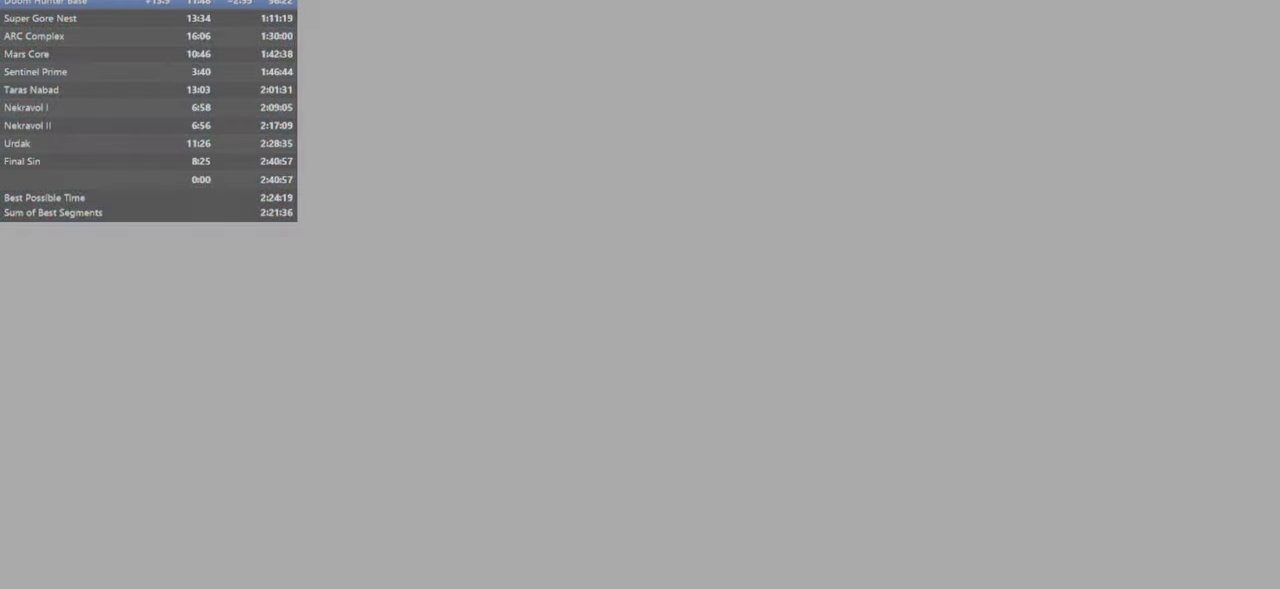
{"keys": [], "mouse": [], "events": []}
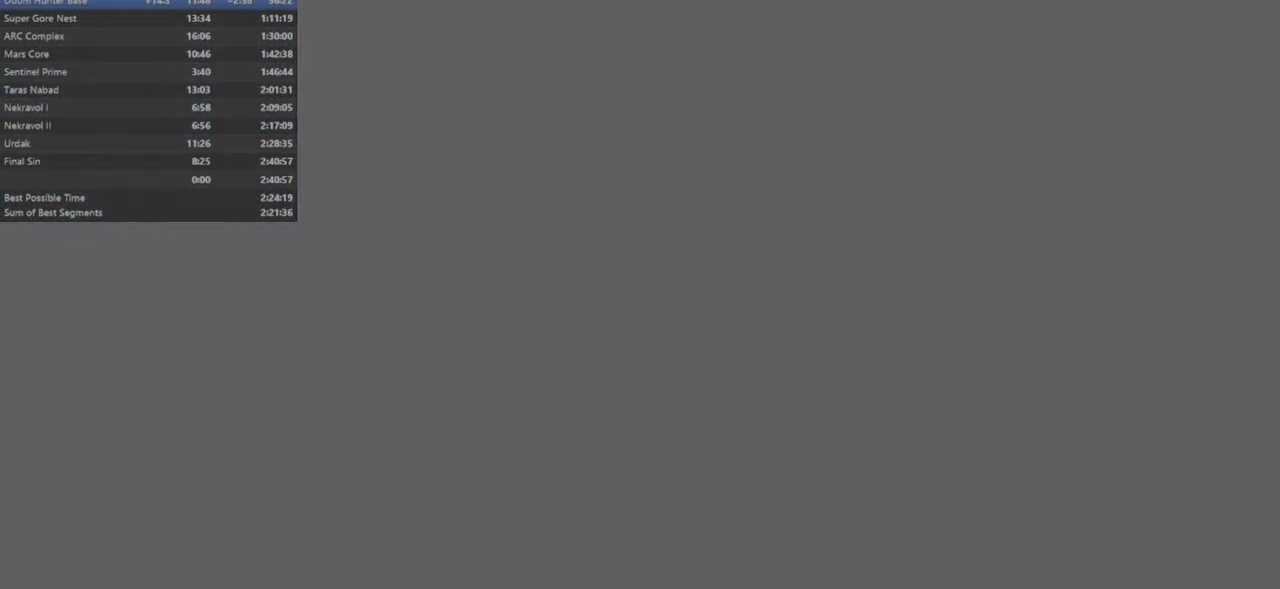
{"keys": [], "mouse": [], "events": []}
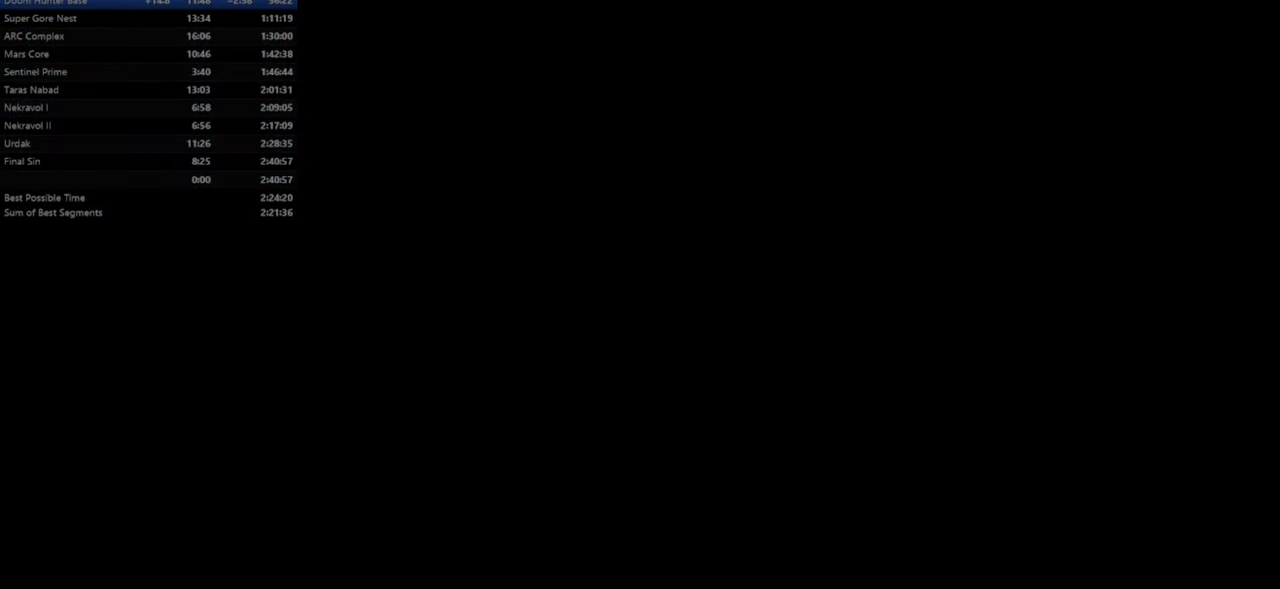
{"keys": [], "mouse": [], "events": []}
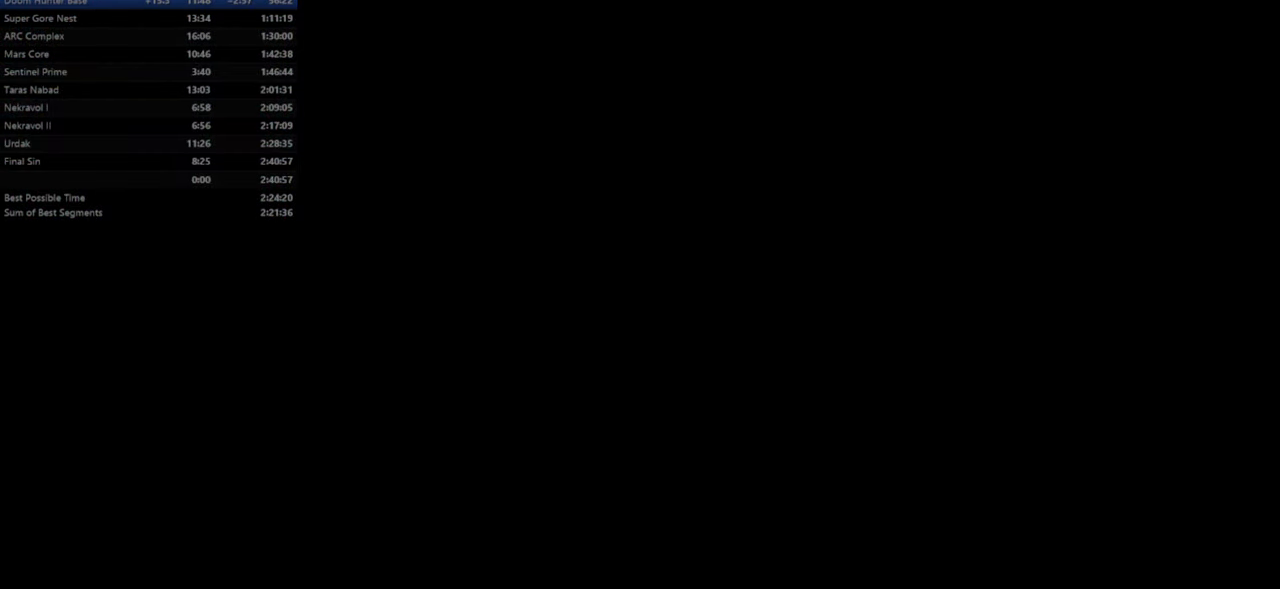
{"keys": [], "mouse": [], "events": []}
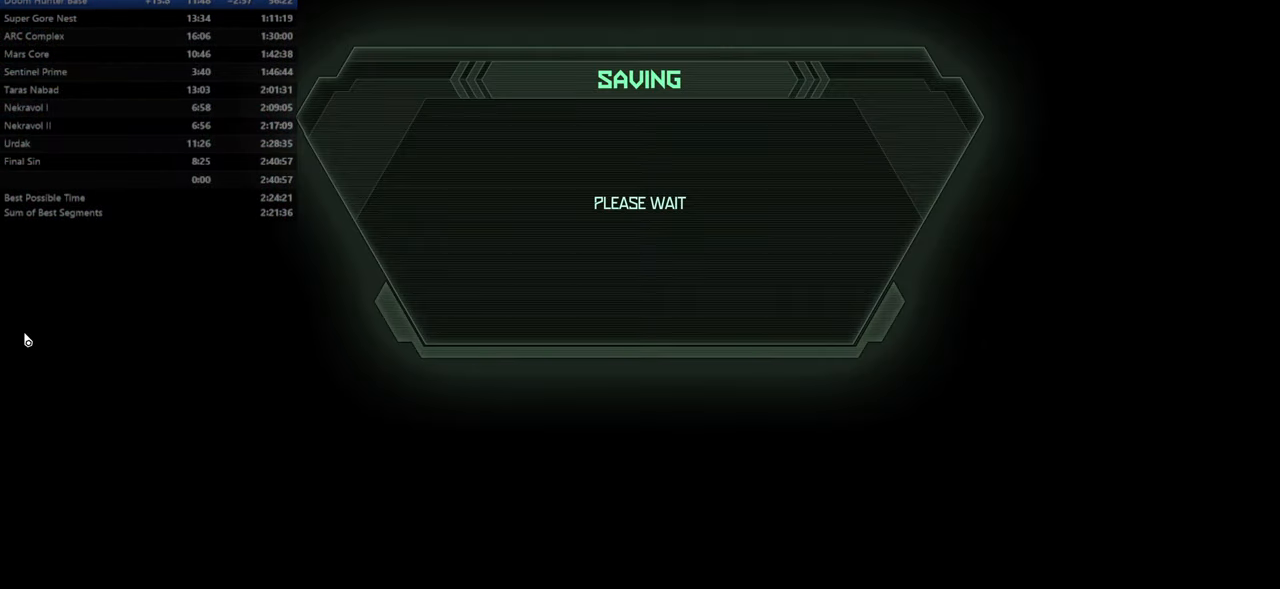
{"keys": [], "mouse": [], "events": []}
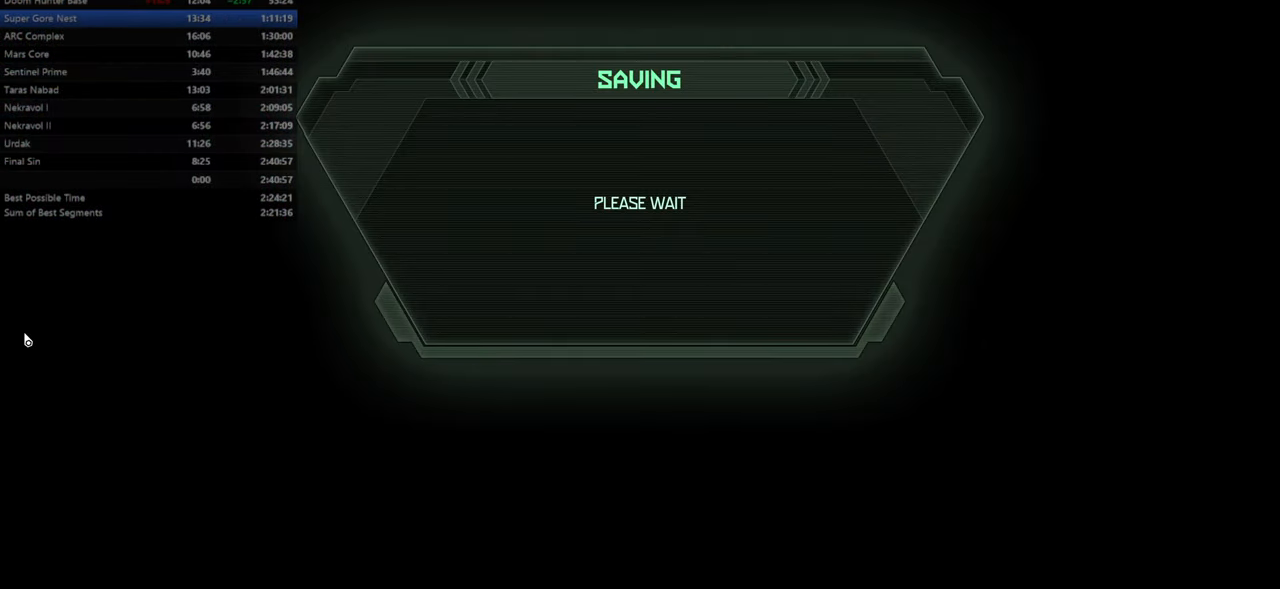
{"keys": [], "mouse": [], "events": []}
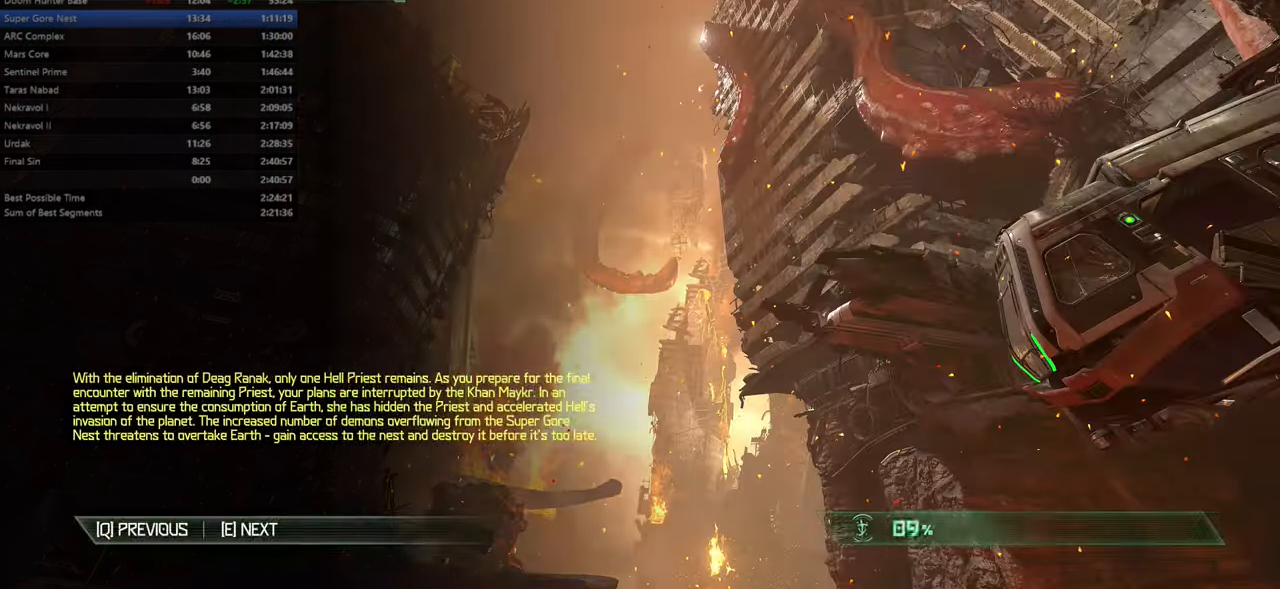
{"keys": [], "mouse": [], "events": []}
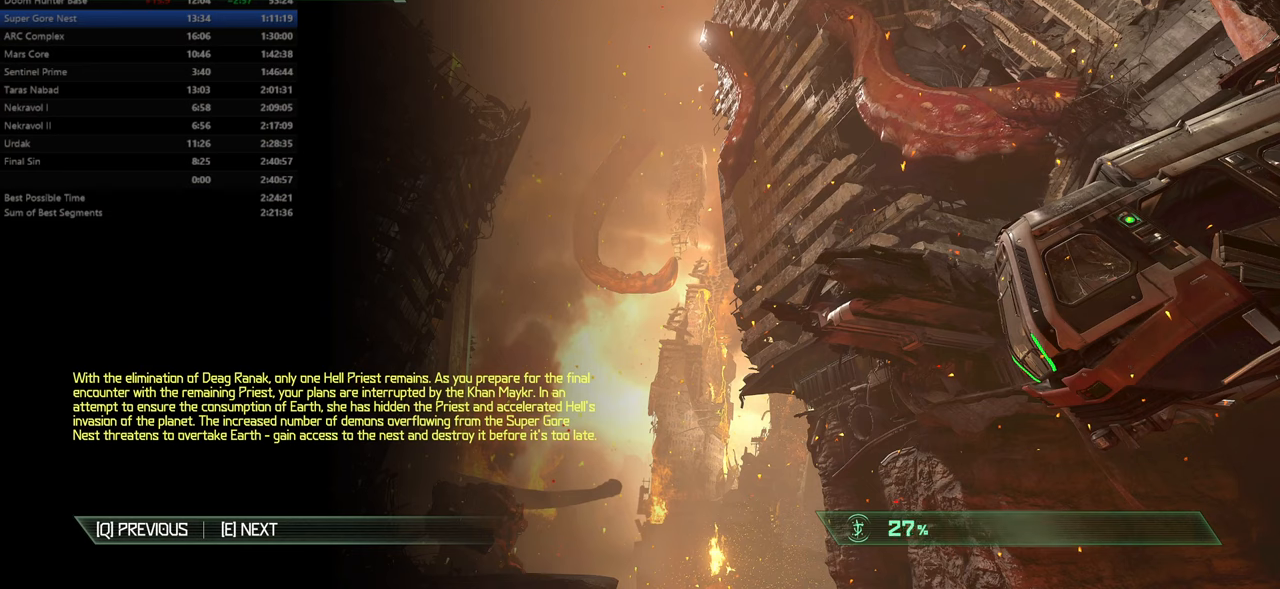
{"keys": [], "mouse": [], "events": []}
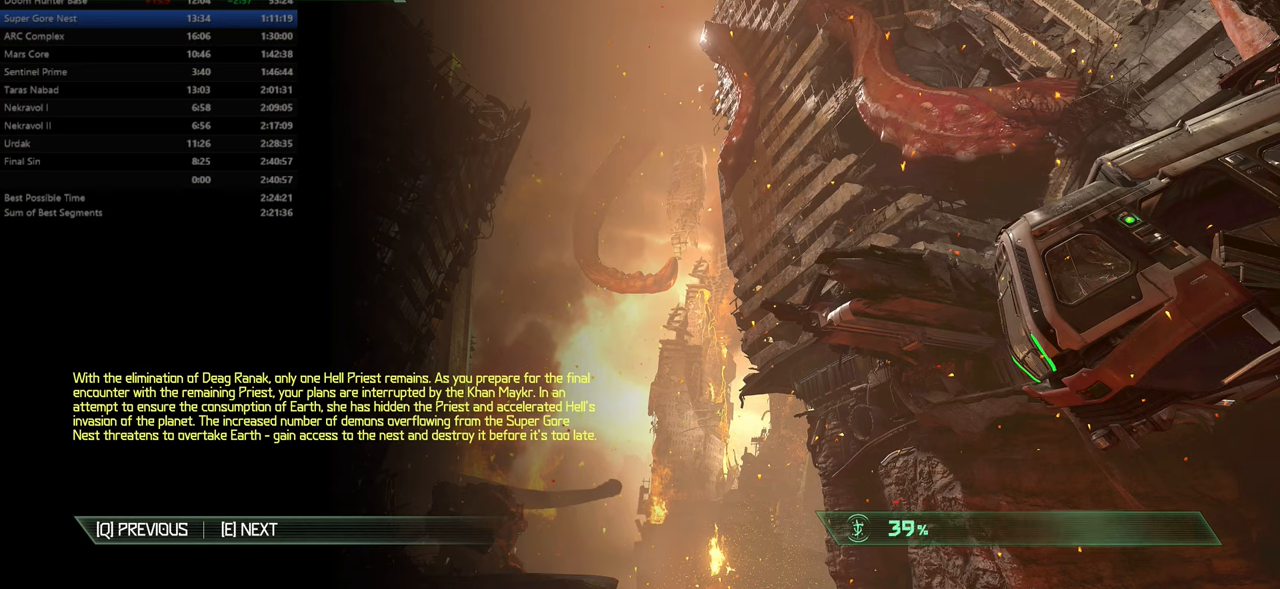
{"keys": [], "mouse": [], "events": []}
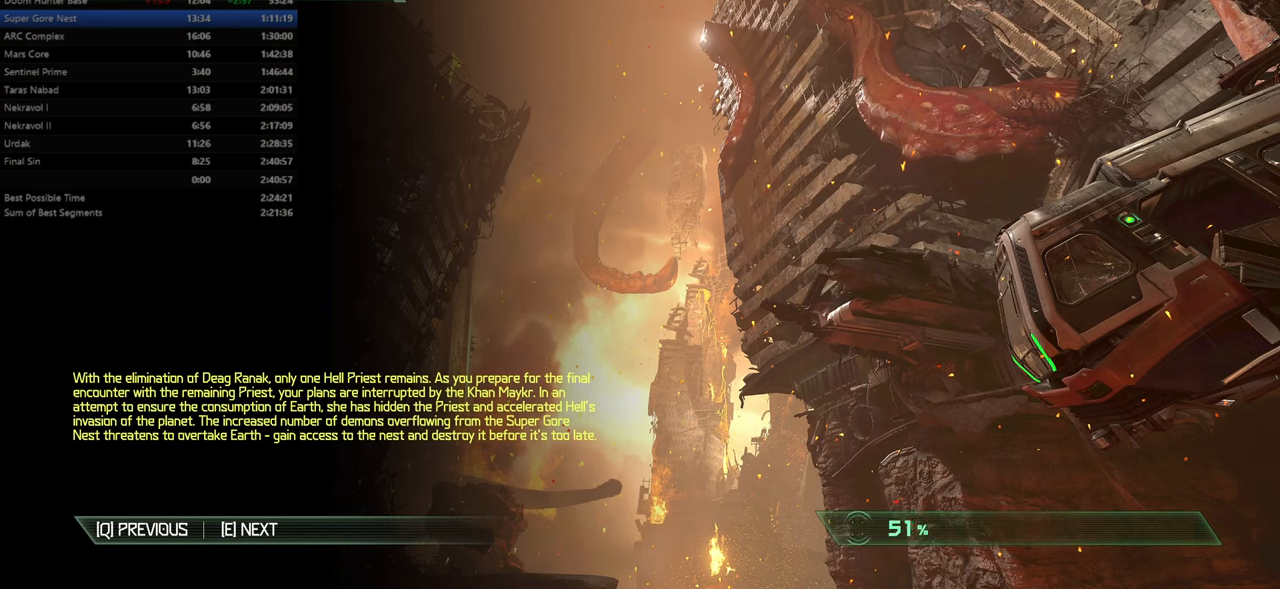
{"keys": [], "mouse": ["left"], "events": [[500, "mouse_left", "down"]]}
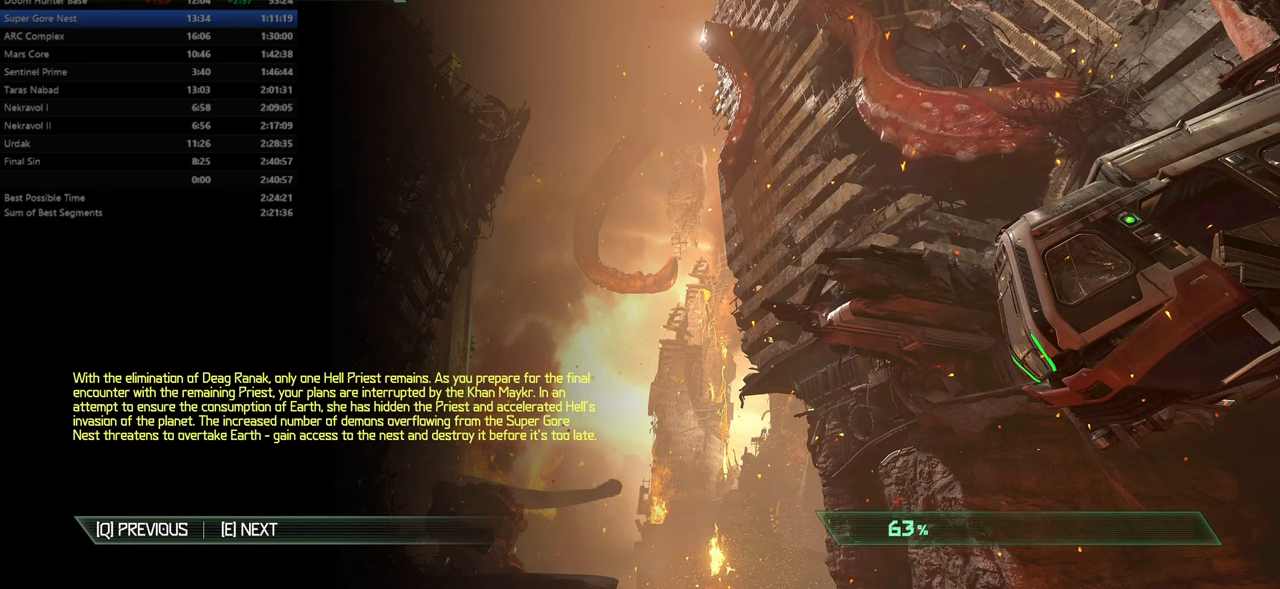
{"keys": [], "mouse": [], "events": [[100, "mouse_left", "up"]]}
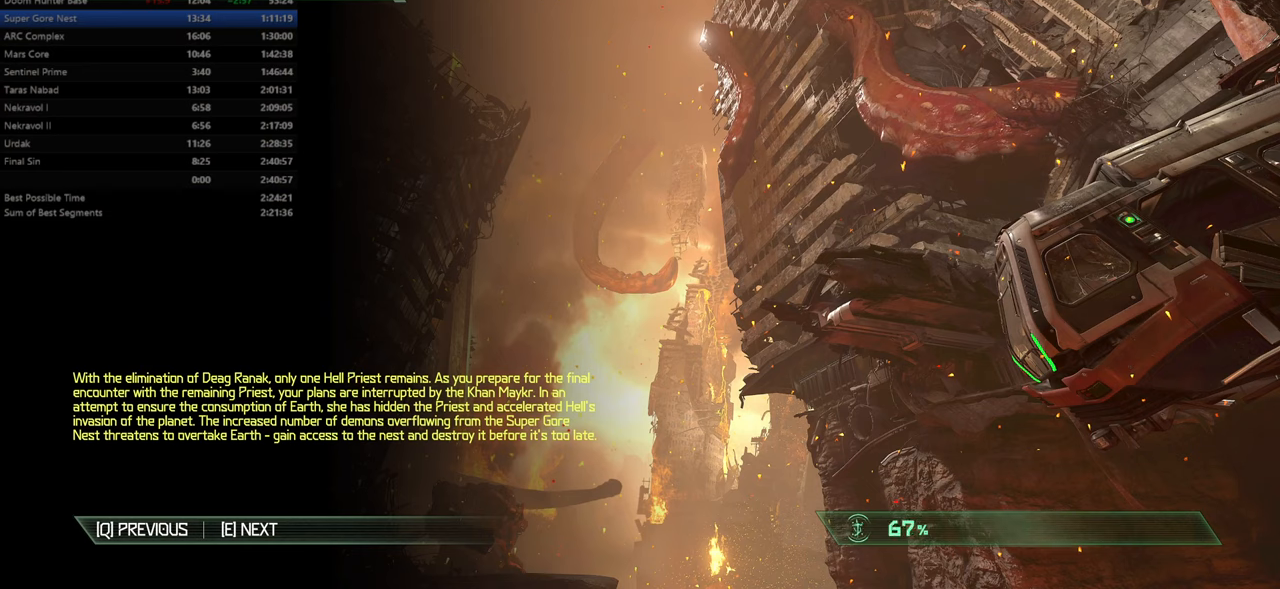
{"keys": [], "mouse": [], "events": []}
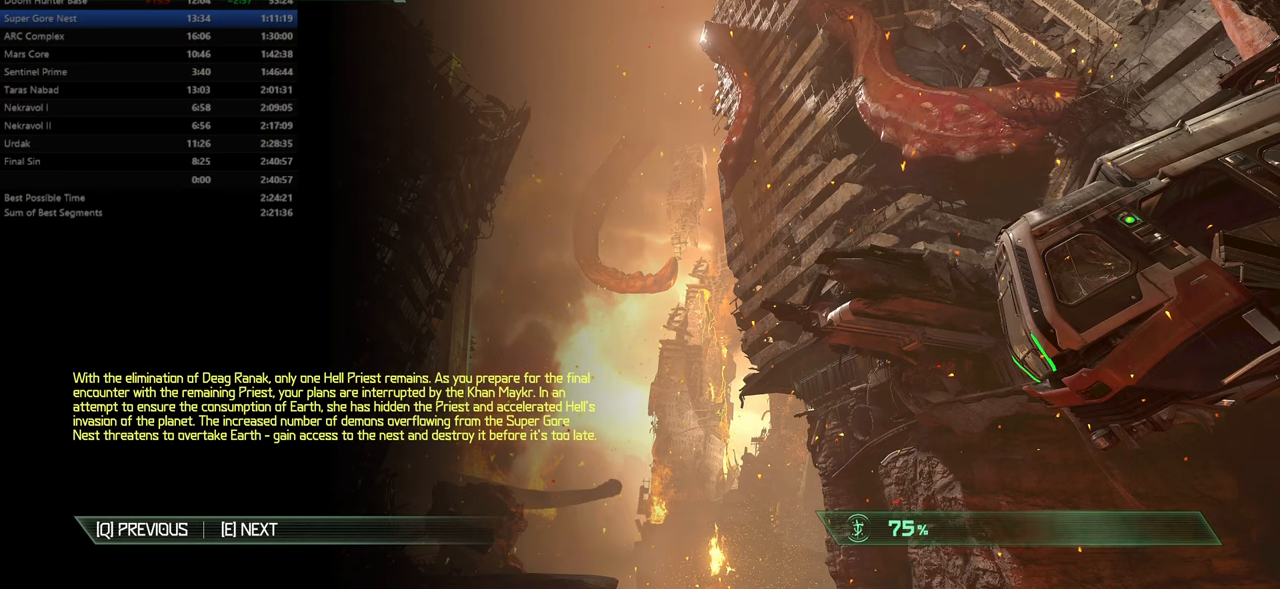
{"keys": [], "mouse": [], "events": []}
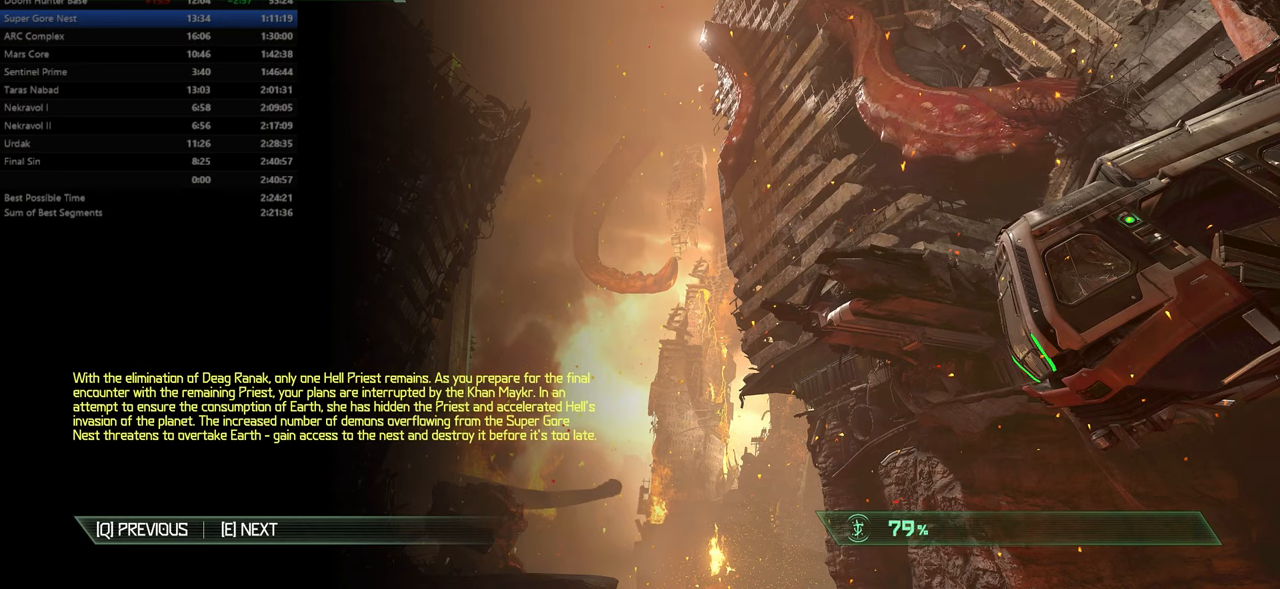
{"keys": [], "mouse": [], "events": []}
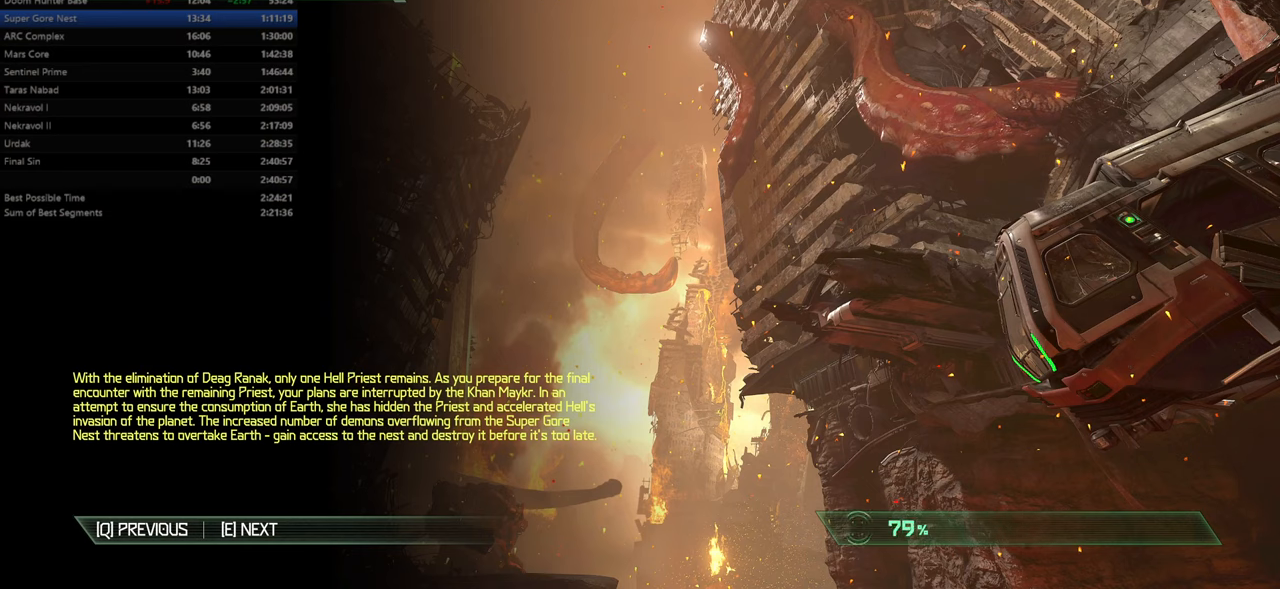
{"keys": [], "mouse": ["wheel"], "events": [[434, "mouse_wheel", "down"]]}
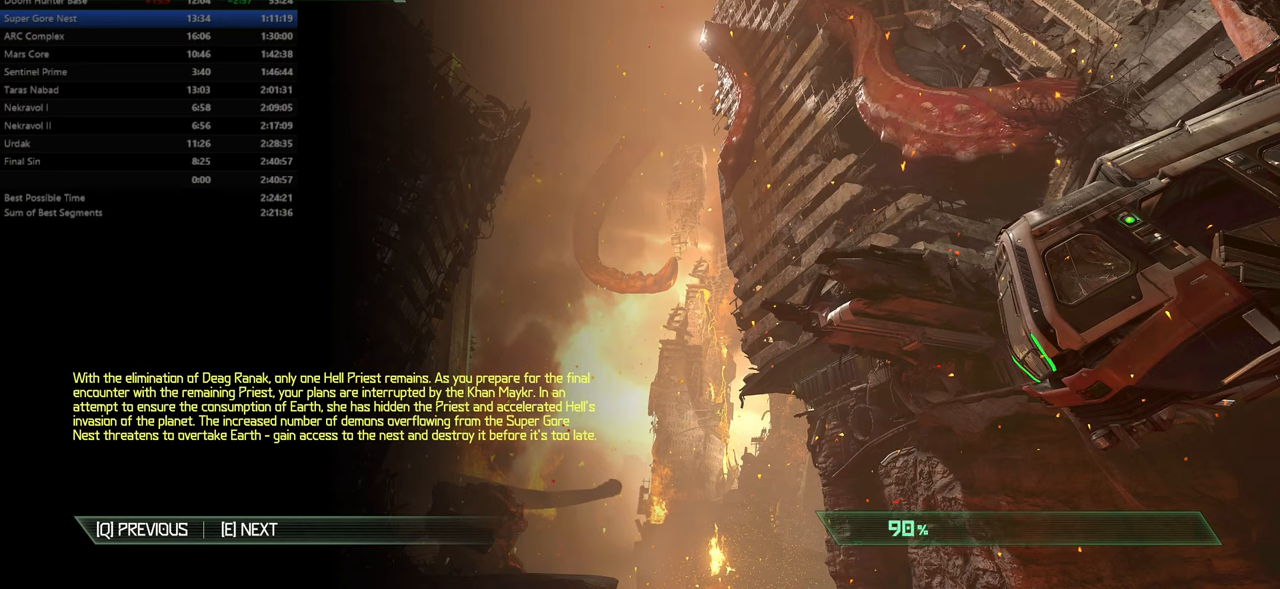
{"keys": [], "mouse": [], "events": [[34, "mouse_wheel", "up"]]}
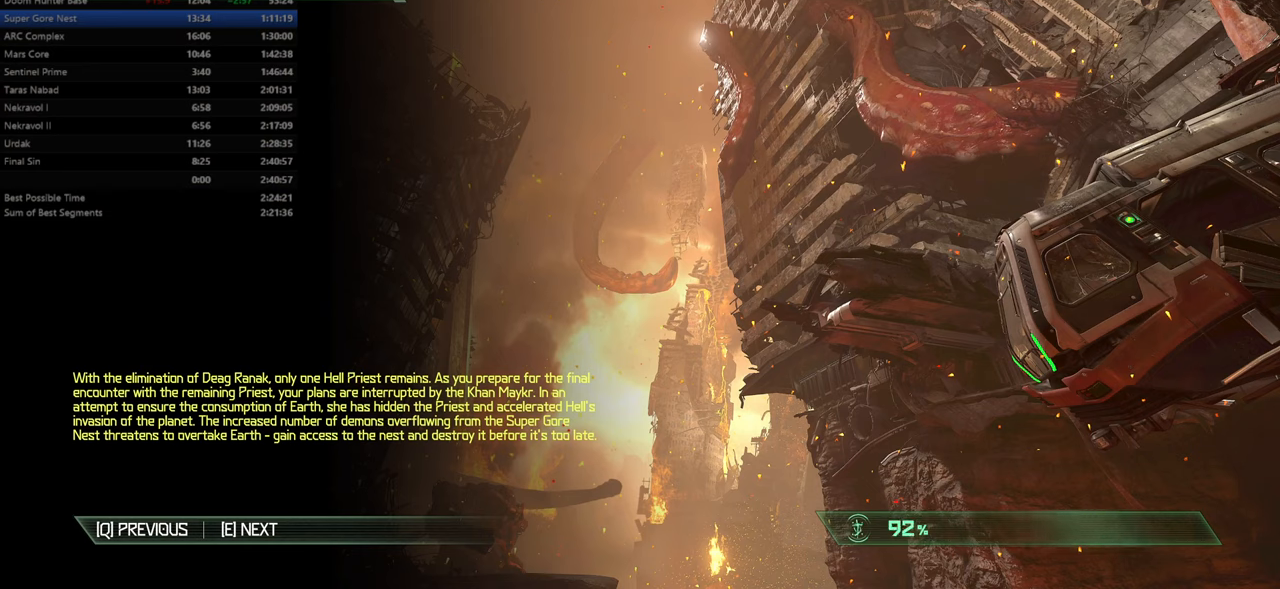
{"keys": [], "mouse": [], "events": [[34, "mouse_wheel", "down"], [100, "mouse_wheel", "up"], [234, "mouse_wheel", "down"], [334, "mouse_wheel", "up"]]}
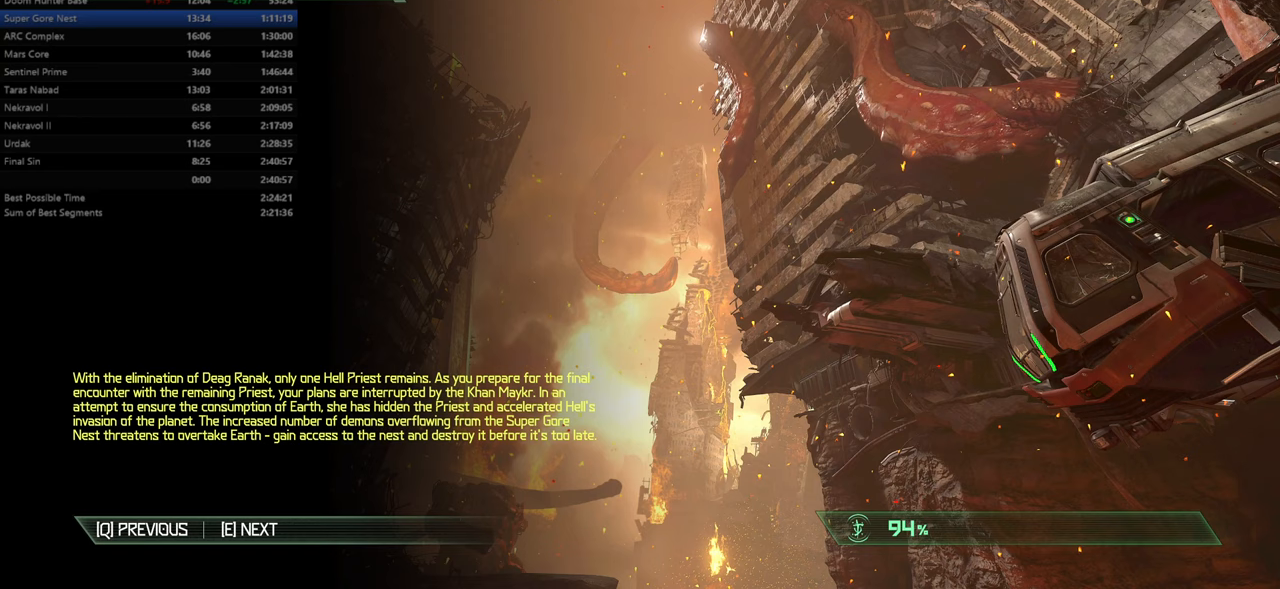
{"keys": [], "mouse": [], "events": [[67, "mouse_wheel", "down"], [167, "mouse_wheel", "up"]]}